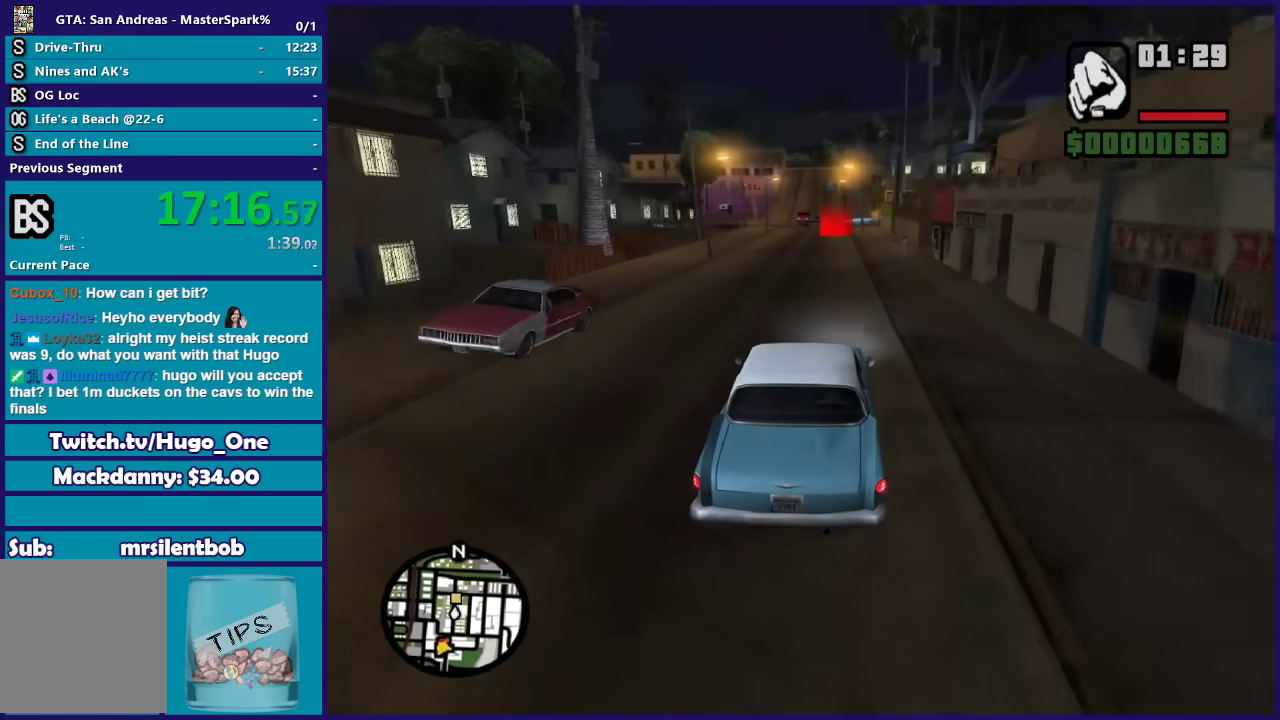
Gameplay with a controller (Xbox layout); each line is a JSON object with the inputs held at the frame after it. "events" lists button and stick changes between this image and that frame as [ms after this image, input, new state], when the widget could be followed in between.
{"buttons": ["R2"], "left_stick": "center", "right_stick": "down-left", "events": [[333, "left_stick", "right"], [467, "left_stick", "center"]]}
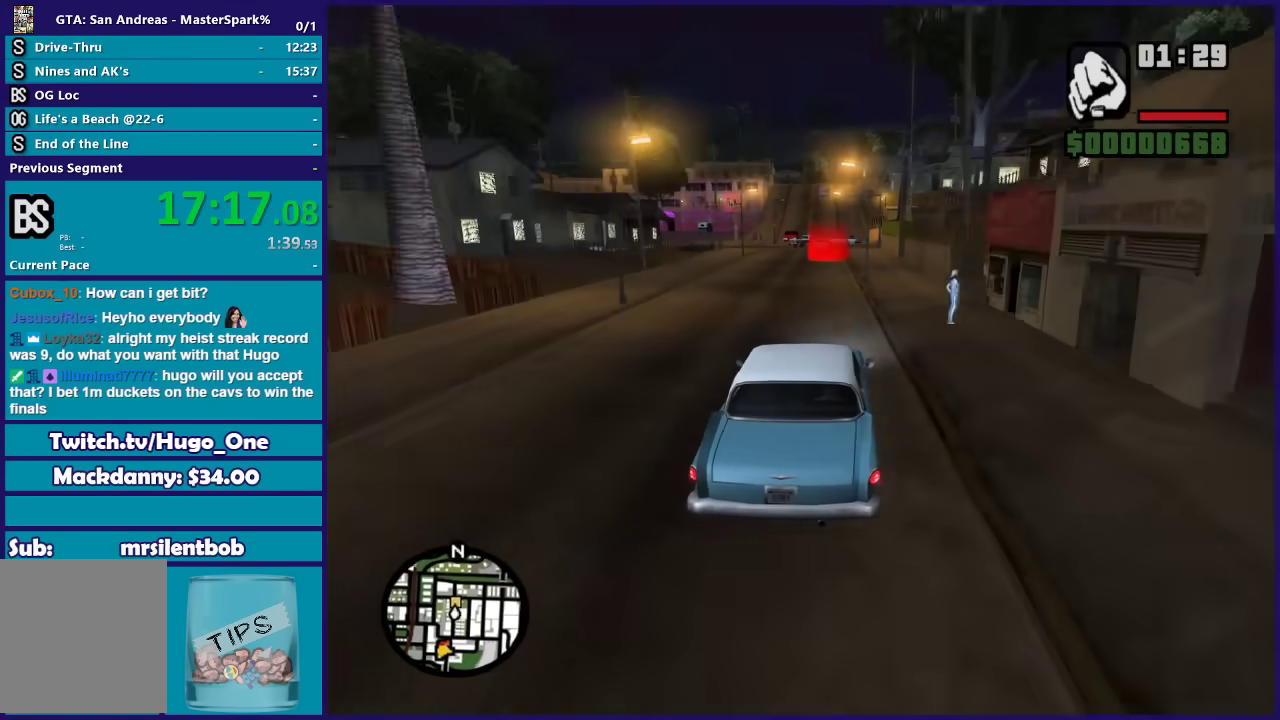
{"buttons": ["R2"], "left_stick": "center", "right_stick": "down-left", "events": [[234, "left_stick", "left"], [434, "left_stick", "center"]]}
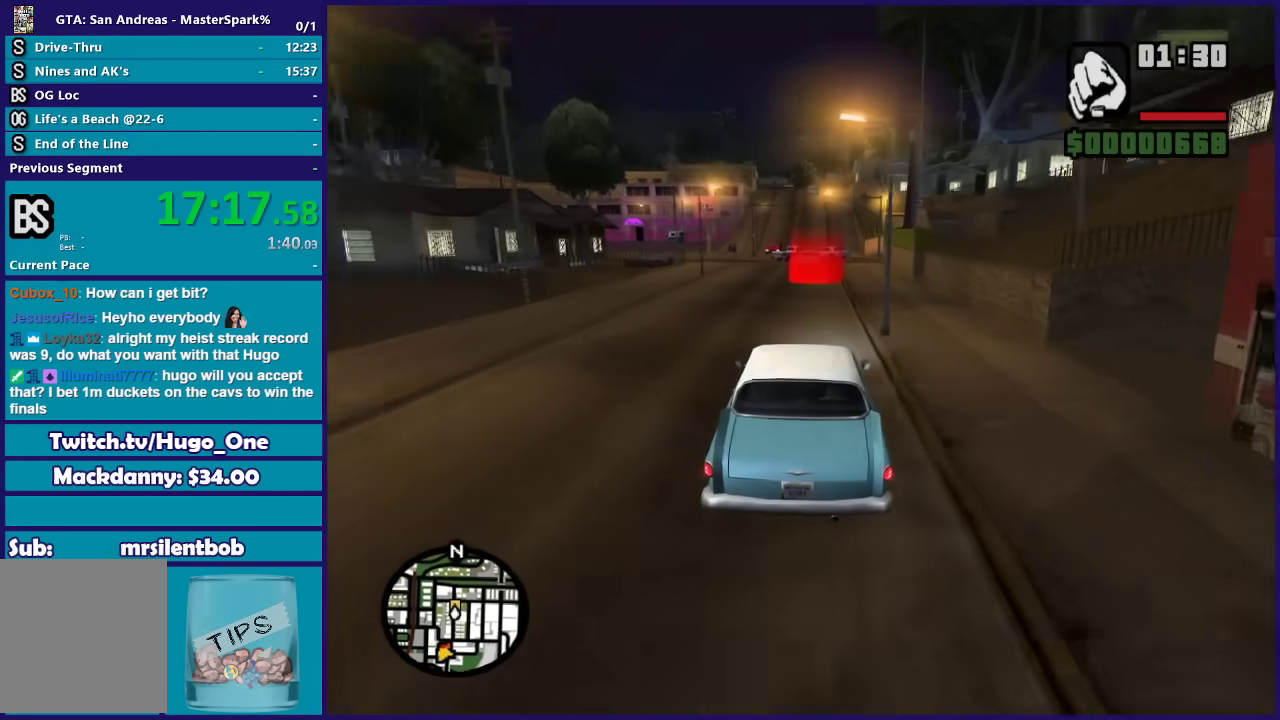
{"buttons": ["R2"], "left_stick": "center", "right_stick": "down-left", "events": [[133, "left_stick", "down-right"], [200, "left_stick", "center"]]}
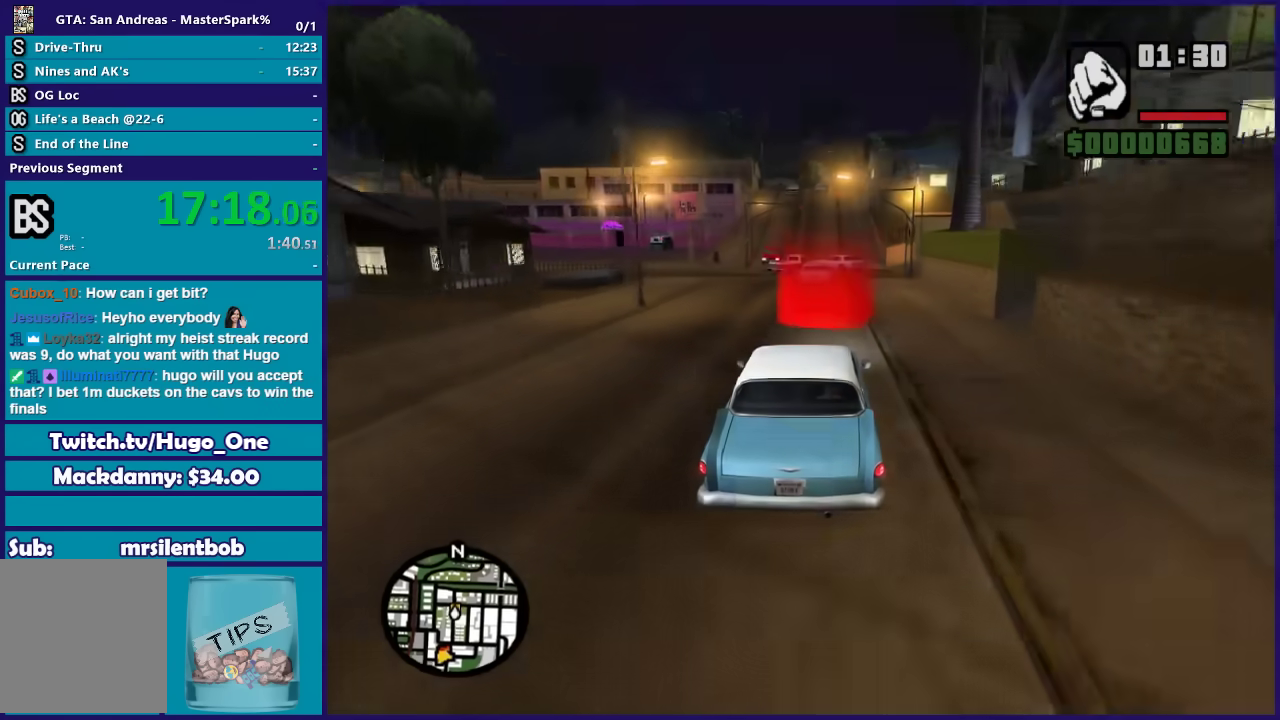
{"buttons": ["A"], "left_stick": "center", "right_stick": "center", "events": [[367, "right_stick", "center"], [467, "R2", "up"], [501, "A", "down"]]}
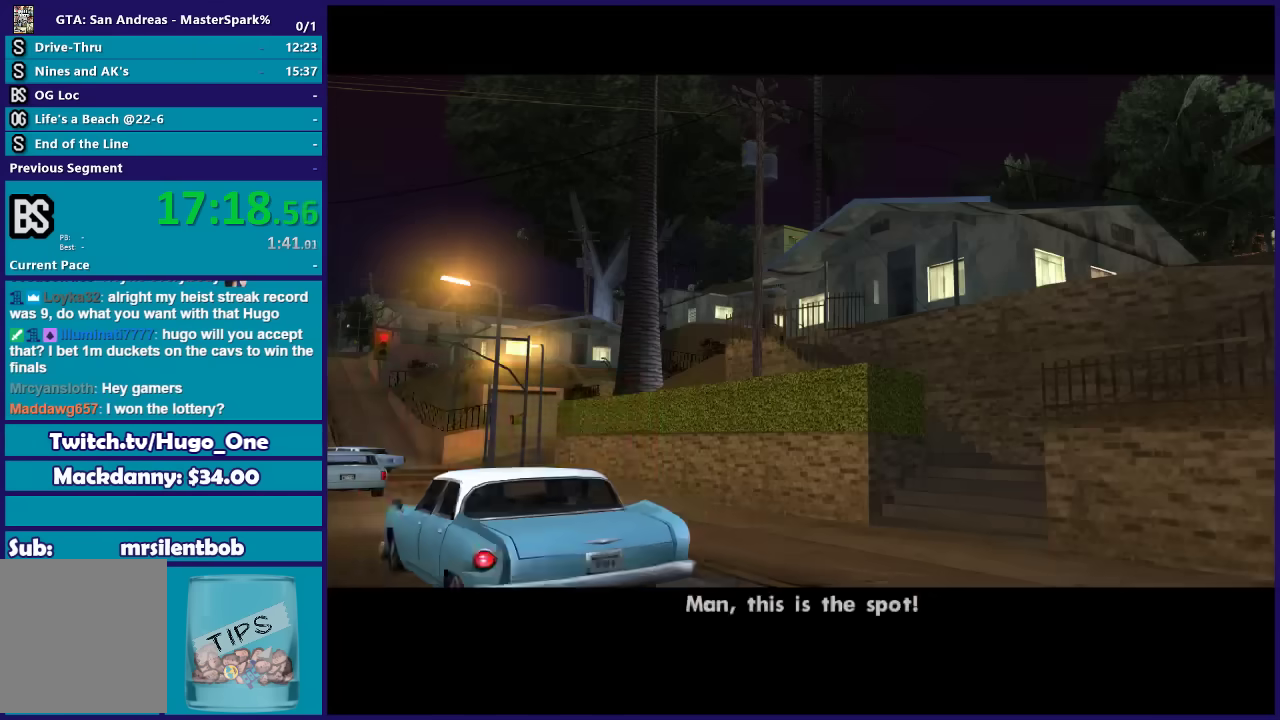
{"buttons": ["A"], "left_stick": "center", "right_stick": "center", "events": [[166, "A", "up"], [233, "A", "down"], [367, "A", "up"], [433, "A", "down"]]}
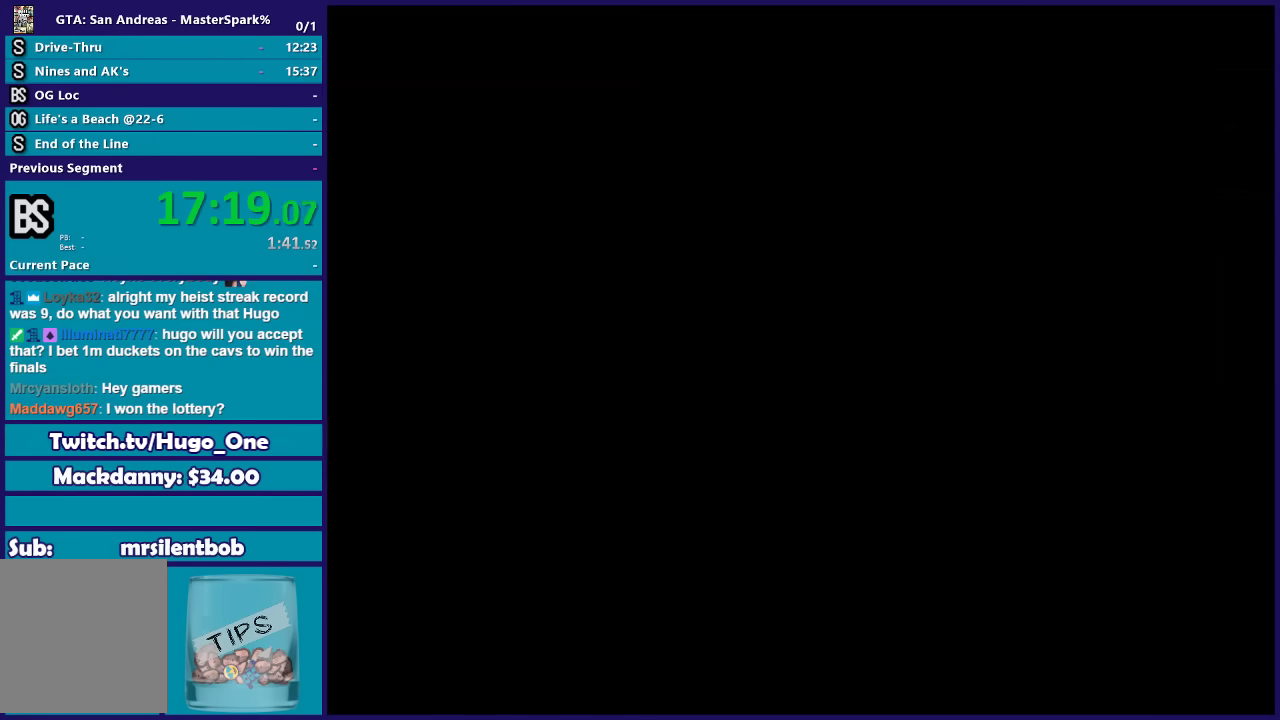
{"buttons": [], "left_stick": "up-left", "right_stick": "center", "events": [[67, "A", "up"], [134, "A", "down"], [134, "left_stick", "up"], [234, "A", "up"], [300, "left_stick", "up-left"], [334, "A", "down"], [434, "A", "up"]]}
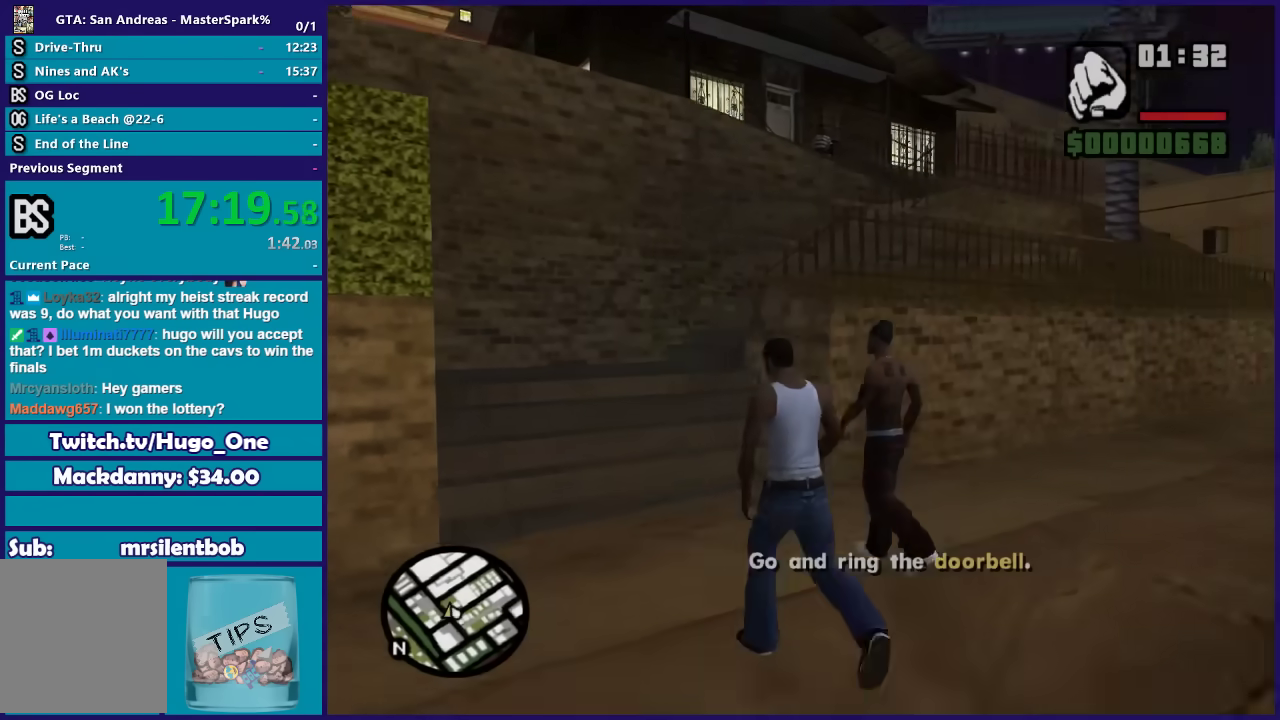
{"buttons": ["A"], "left_stick": "up-left", "right_stick": "center", "events": [[33, "A", "down"], [133, "A", "up"], [233, "A", "down"], [333, "A", "up"], [400, "A", "down"]]}
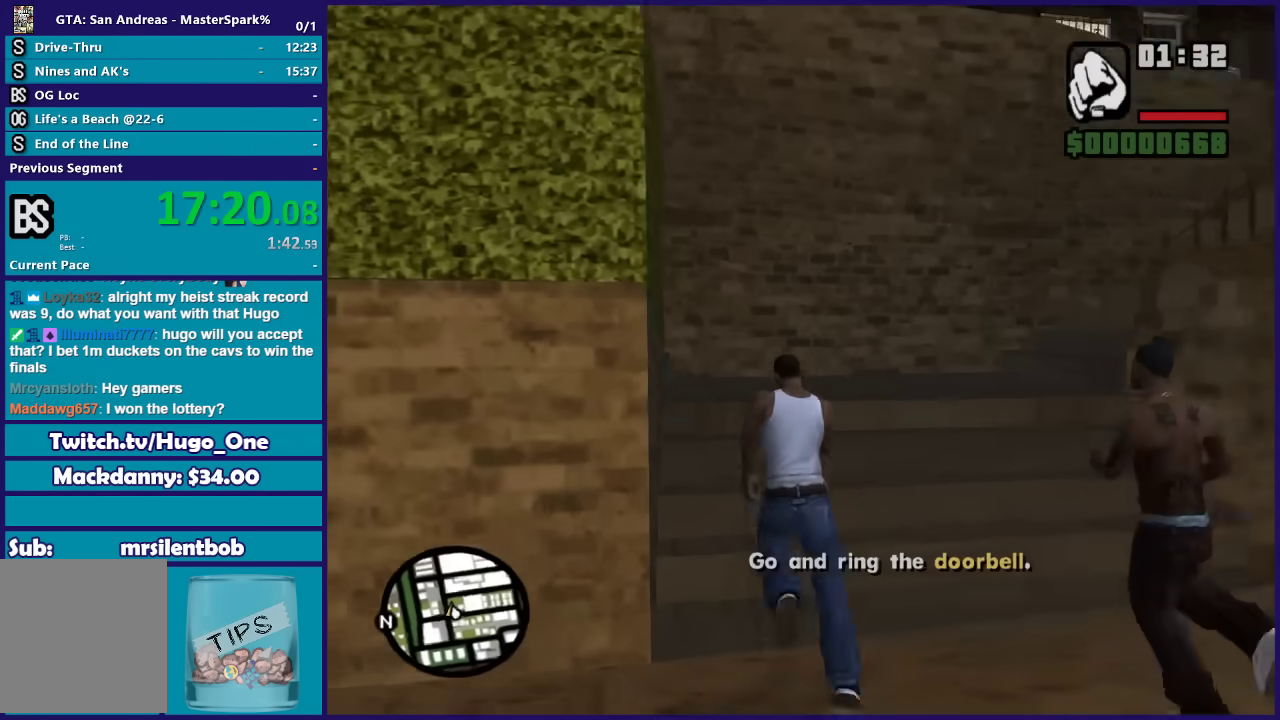
{"buttons": ["A"], "left_stick": "left", "right_stick": "center", "events": [[34, "A", "up"], [67, "left_stick", "up"], [134, "A", "down"], [234, "A", "up"], [234, "left_stick", "up-left"], [300, "A", "down"], [434, "A", "up"], [501, "A", "down"], [501, "left_stick", "left"]]}